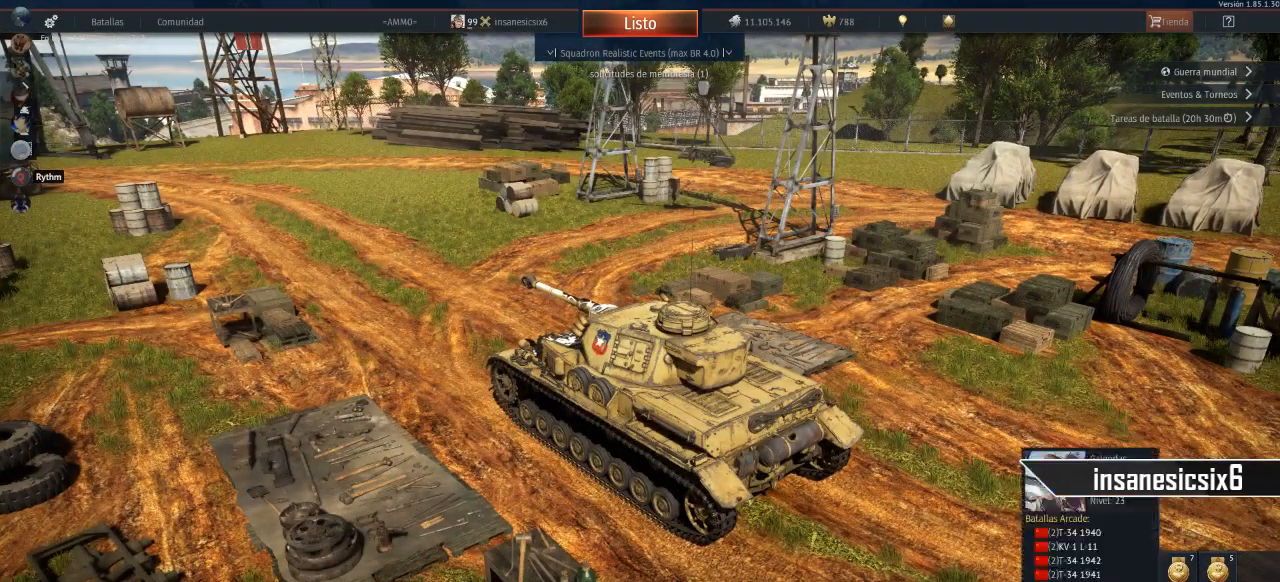
Gameplay with keyboard and mouse; each line is a JSON object with the keys and mouse buttons held at the frame after it. "events" lists presses ("down") and releases ("up") of "1", "2", "3", "4", "5", "a", "alt", "c", "caps_lock", "ctrl", "d", "e", "f", "g", "q", "r", "s", "shift", "space", "t", "tab", "v", "w", "x", "z", "mouse_left", "mouse_wheel" and "mouse_right" between this image and that frame as [ms after this image, input, new state], when the widget could be followed in between. "mouse_left", "mouse_wheel", "mouse_right" = the "left", "wheel", "right" buttons of the "mouse" list. No other keys are recorded. "wheel" means that the mouse wheel is clicked or scrolled. "mouse_move" is the direction in which the mouse moves at that frame (one of eight, or "still"), when it could be read.
{"keys": [], "mouse": [], "mouse_move": "still", "events": []}
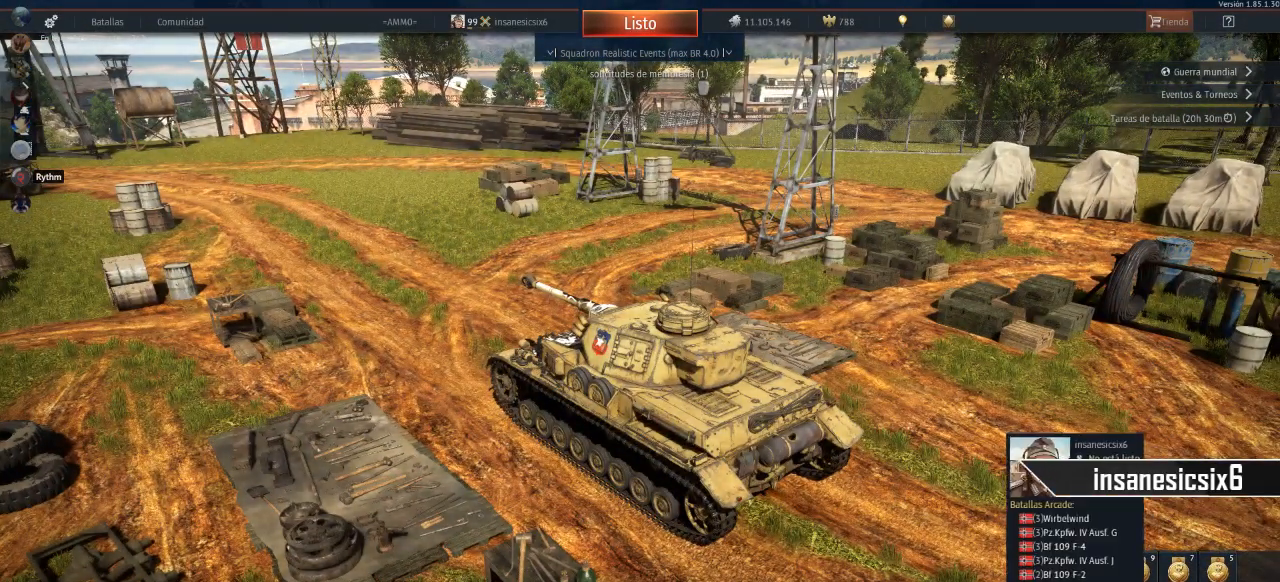
{"keys": [], "mouse": [], "mouse_move": "still", "events": []}
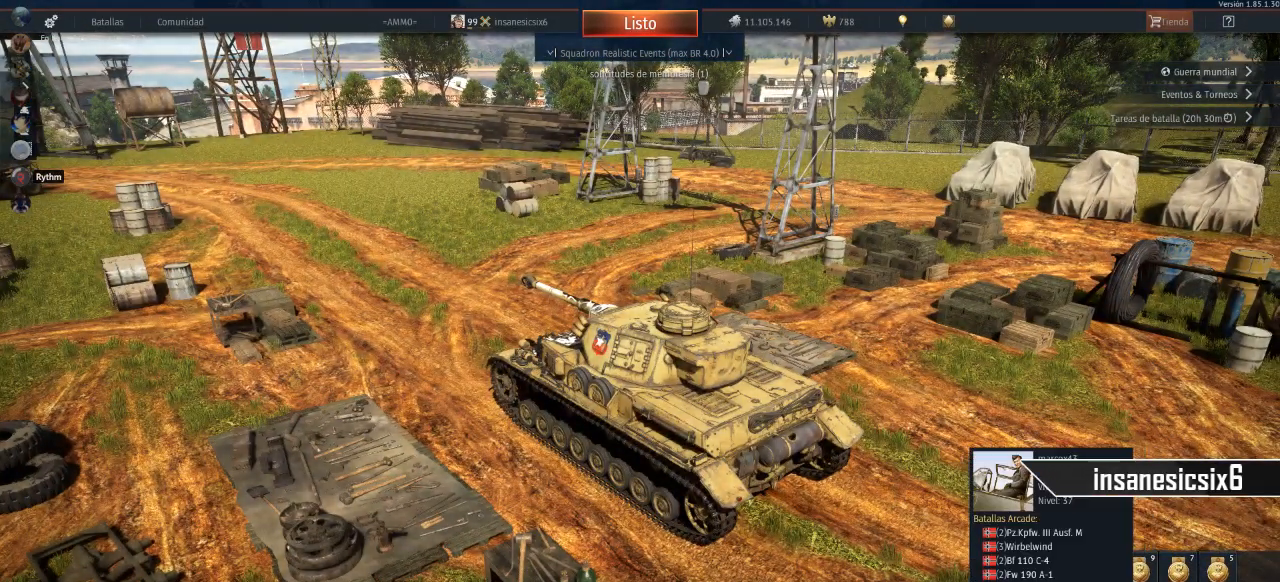
{"keys": [], "mouse": [], "mouse_move": "right", "events": []}
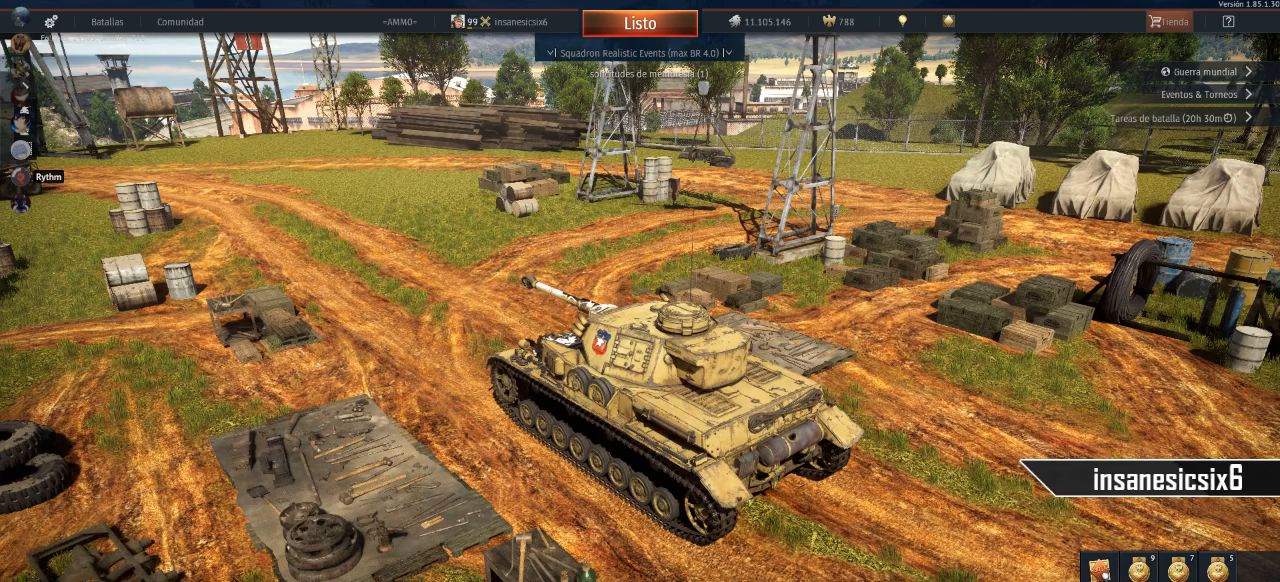
{"keys": [], "mouse": [], "mouse_move": "still", "events": []}
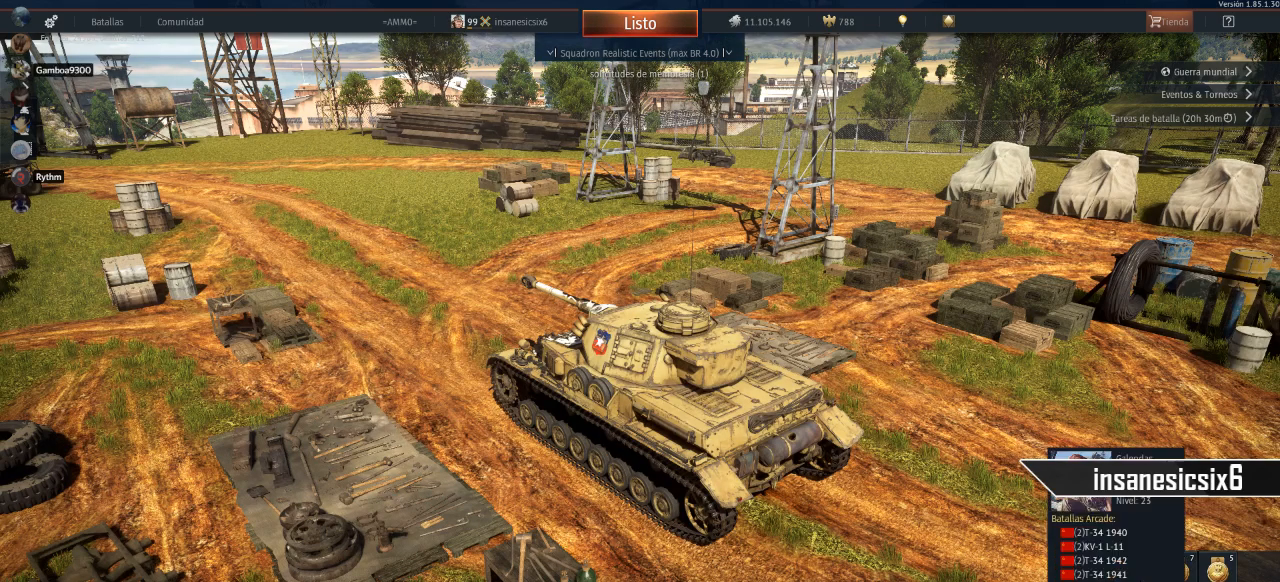
{"keys": [], "mouse": [], "mouse_move": "still", "events": []}
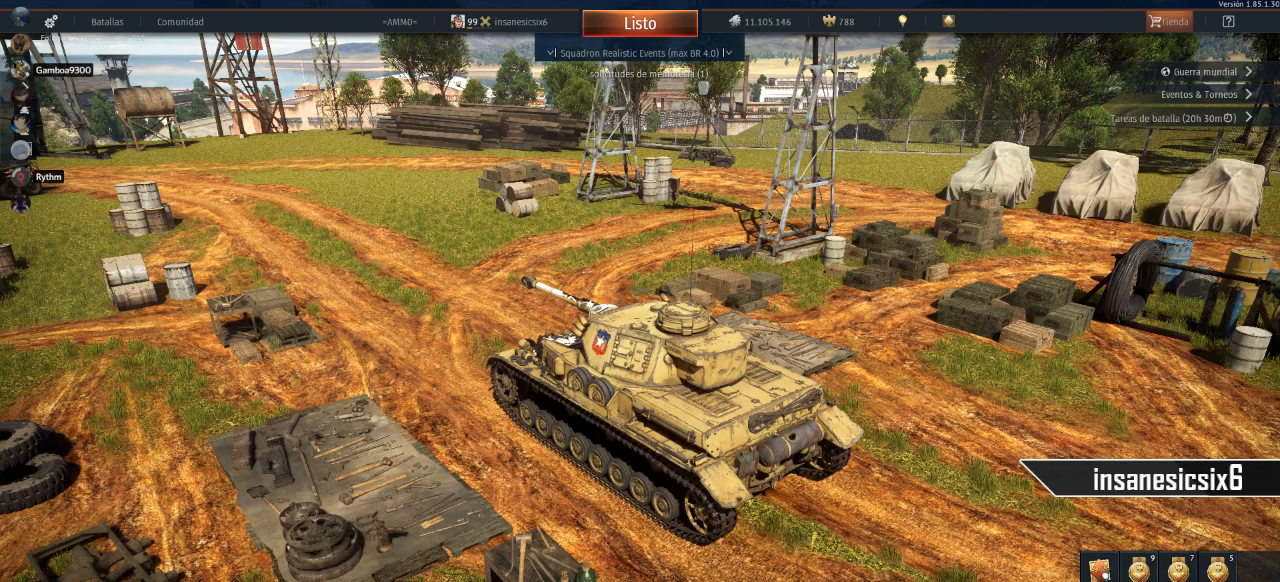
{"keys": [], "mouse": [], "mouse_move": "still", "events": []}
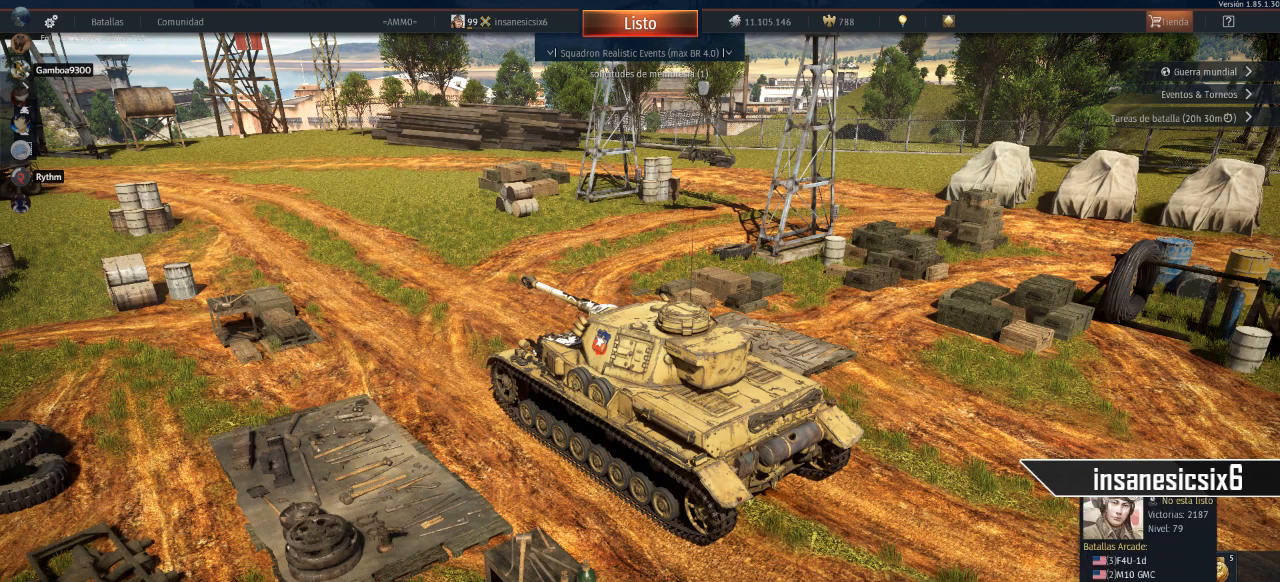
{"keys": [], "mouse": [], "mouse_move": "still", "events": []}
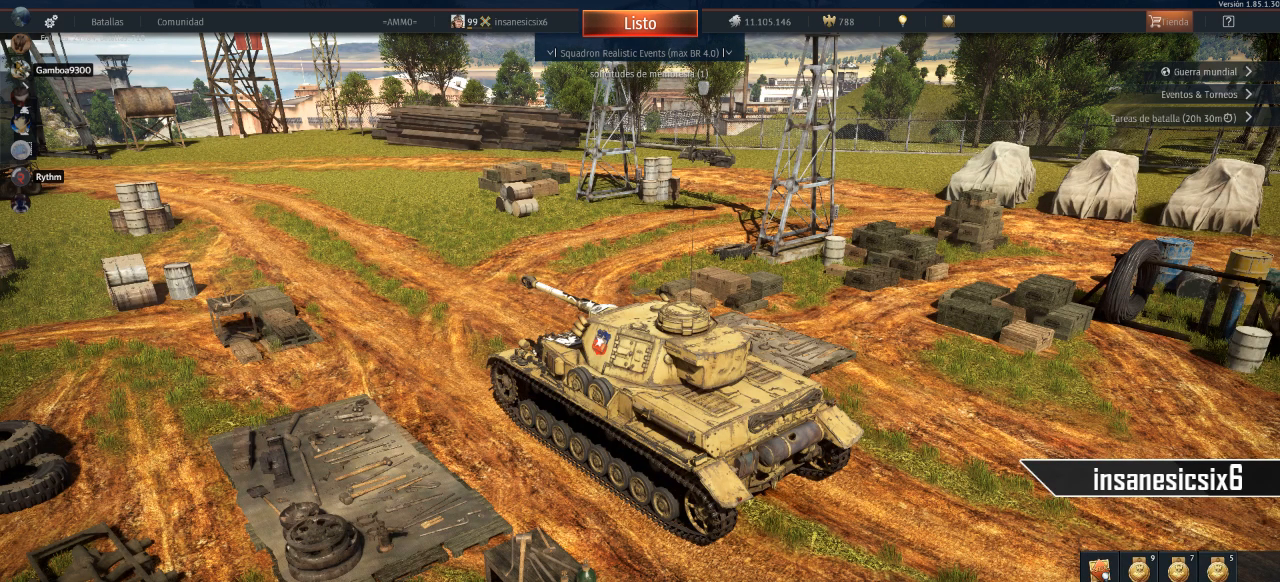
{"keys": [], "mouse": [], "mouse_move": "still", "events": []}
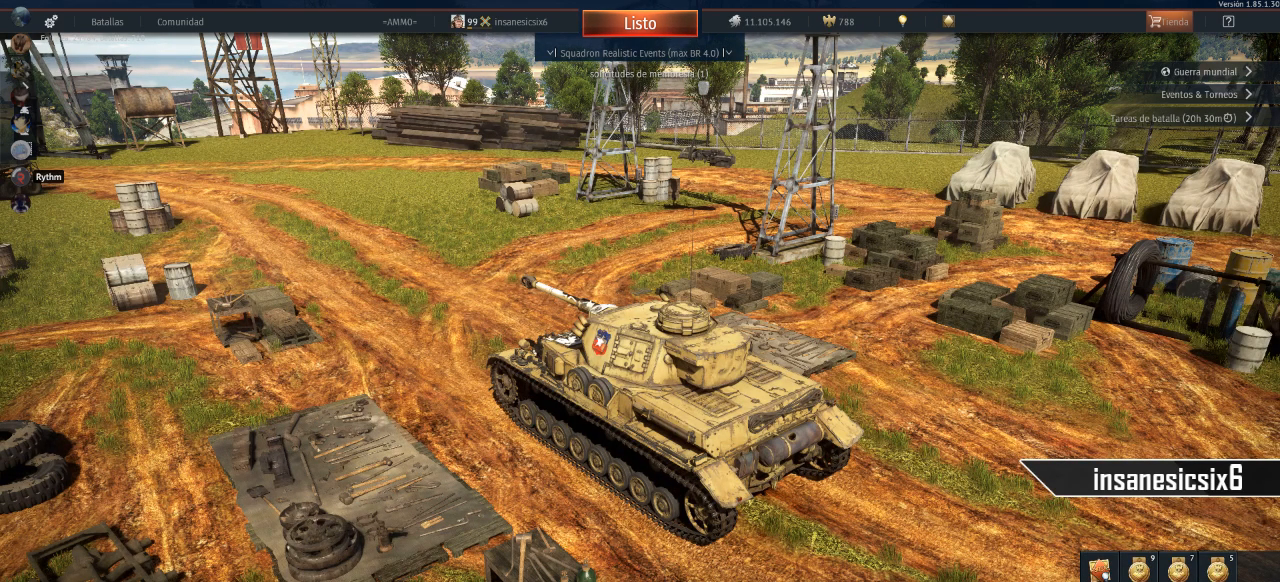
{"keys": [], "mouse": [], "mouse_move": "still", "events": [[267, "mouse_right", "down"], [367, "mouse_right", "up"]]}
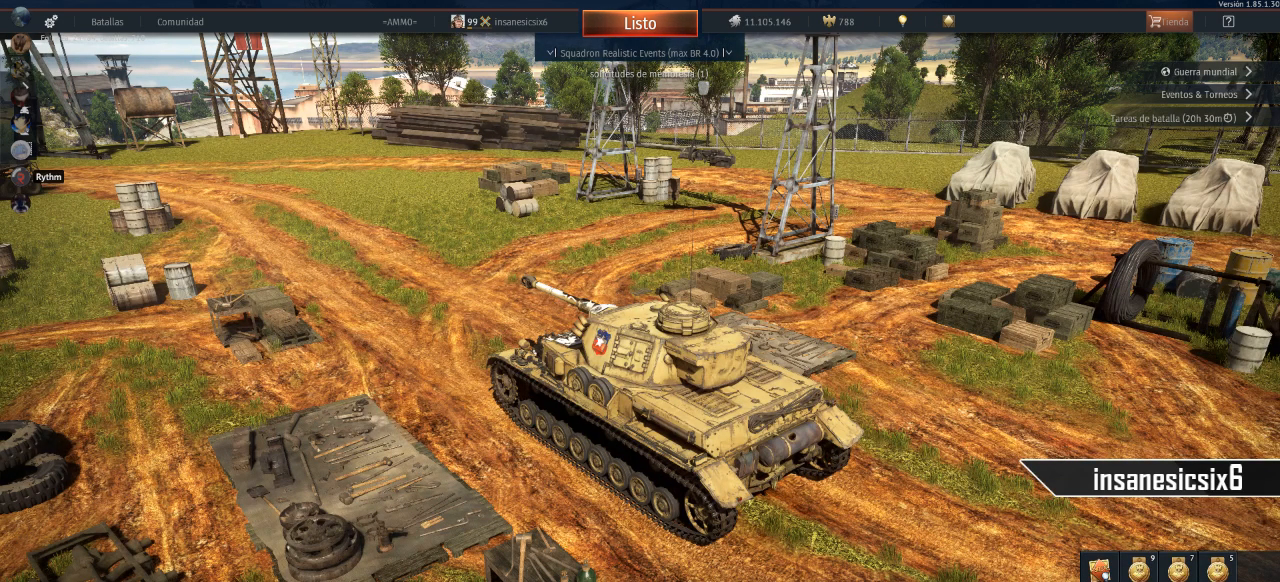
{"keys": [], "mouse": [], "mouse_move": "up-left", "events": []}
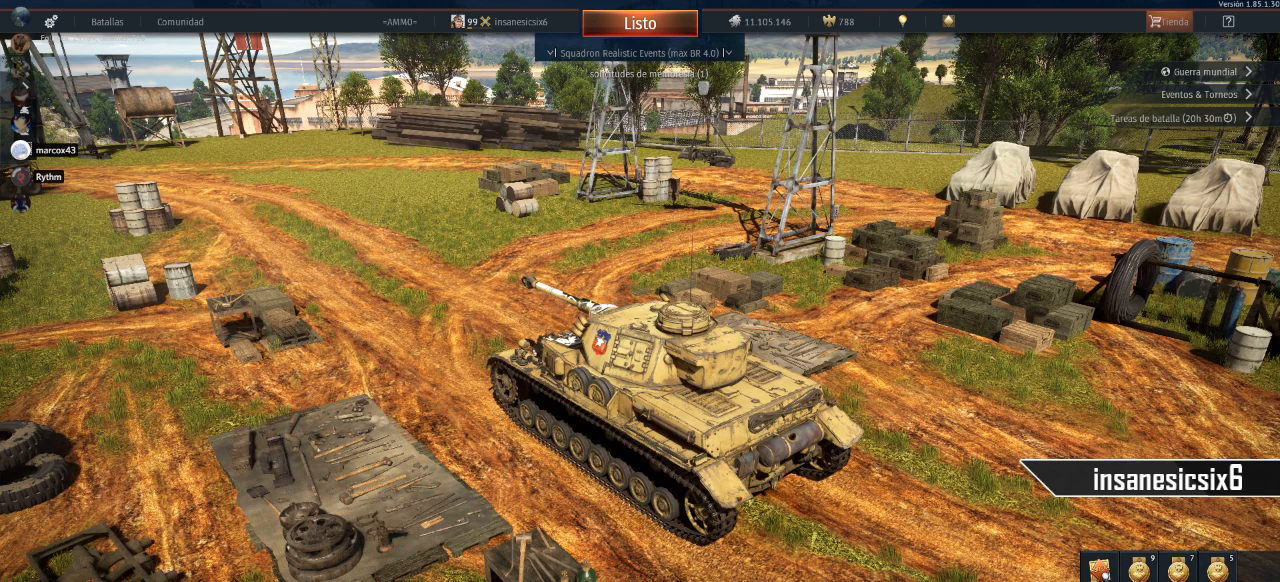
{"keys": [], "mouse": [], "mouse_move": "still", "events": [[150, "mouse_left", "down"], [250, "mouse_left", "up"]]}
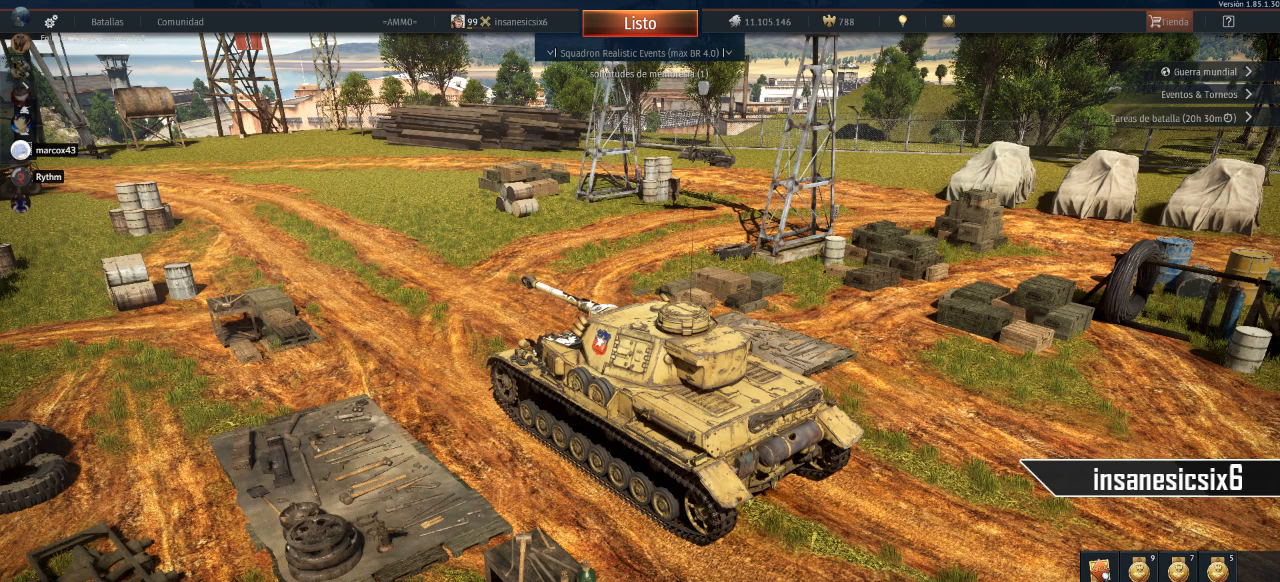
{"keys": [], "mouse": [], "mouse_move": "still", "events": []}
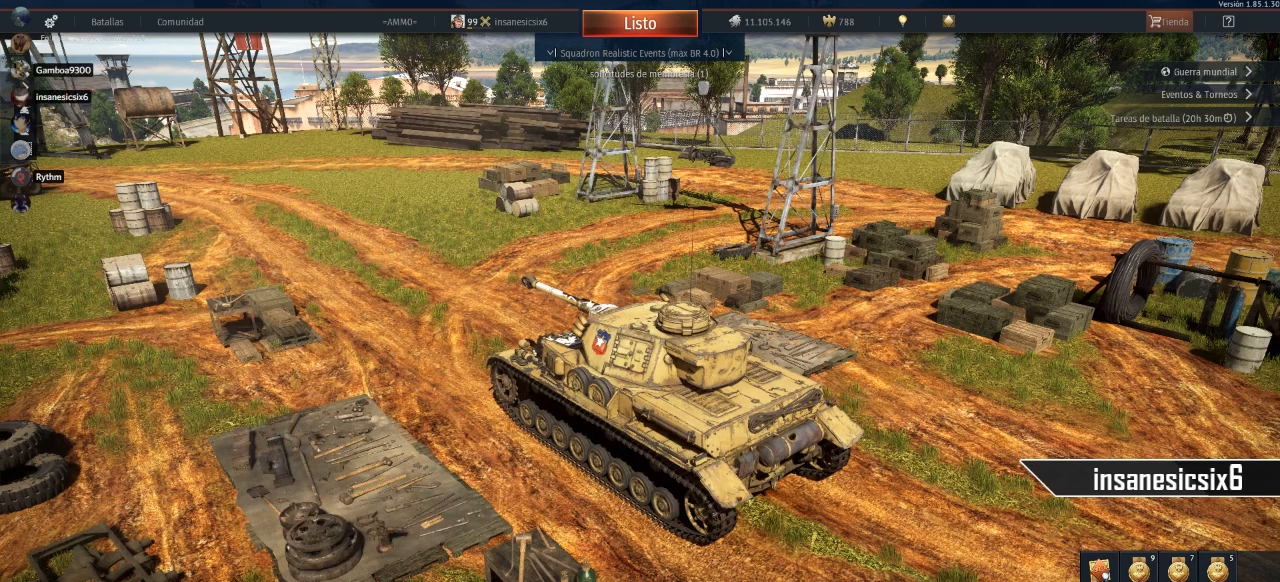
{"keys": [], "mouse": [], "mouse_move": "still", "events": []}
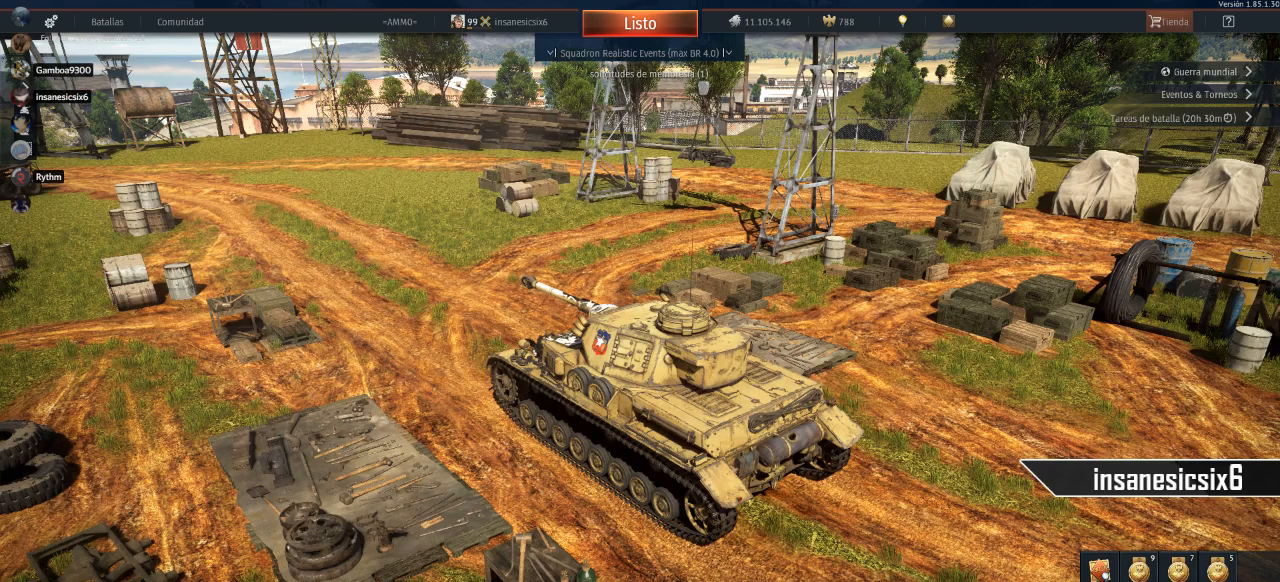
{"keys": [], "mouse": [], "mouse_move": "left", "events": []}
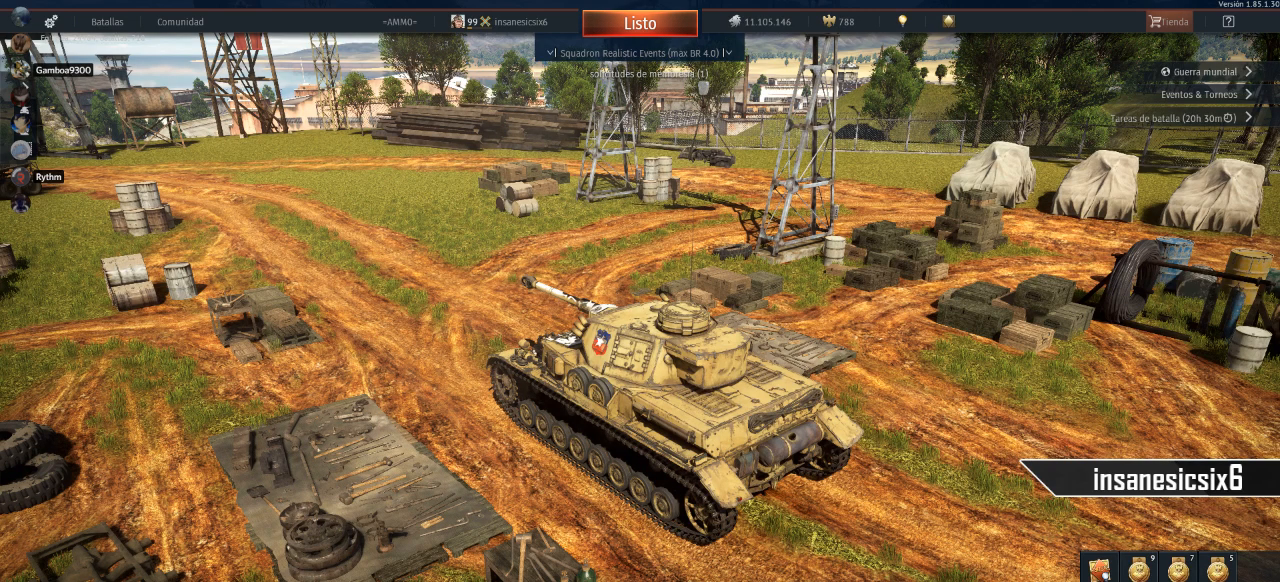
{"keys": [], "mouse": [], "mouse_move": "still", "events": []}
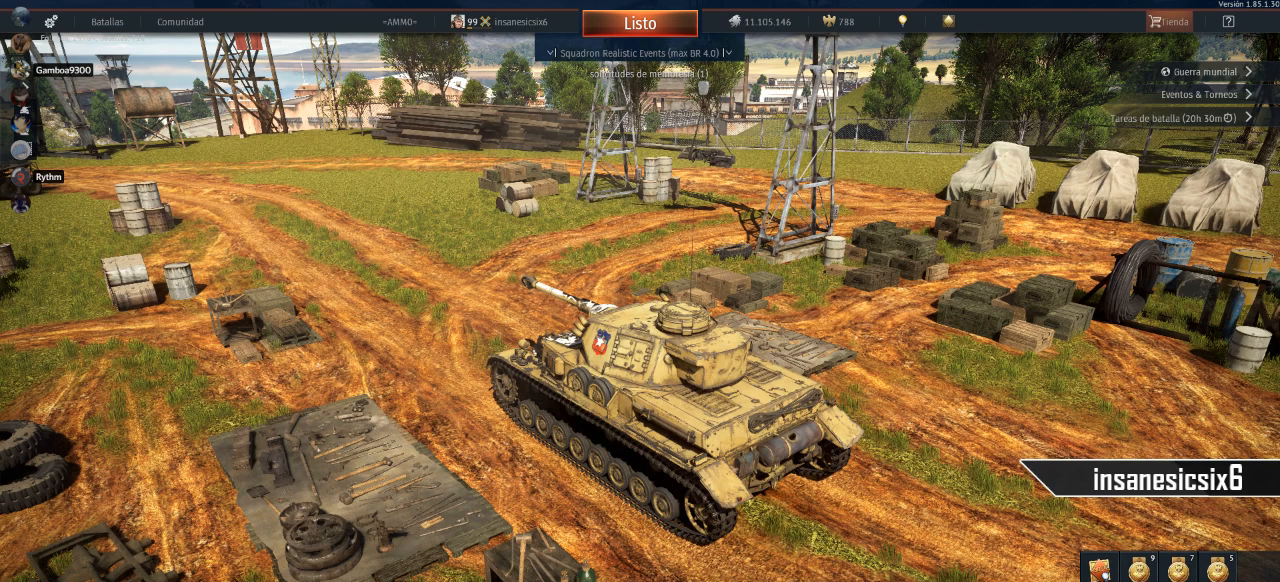
{"keys": [], "mouse": [], "mouse_move": "still", "events": []}
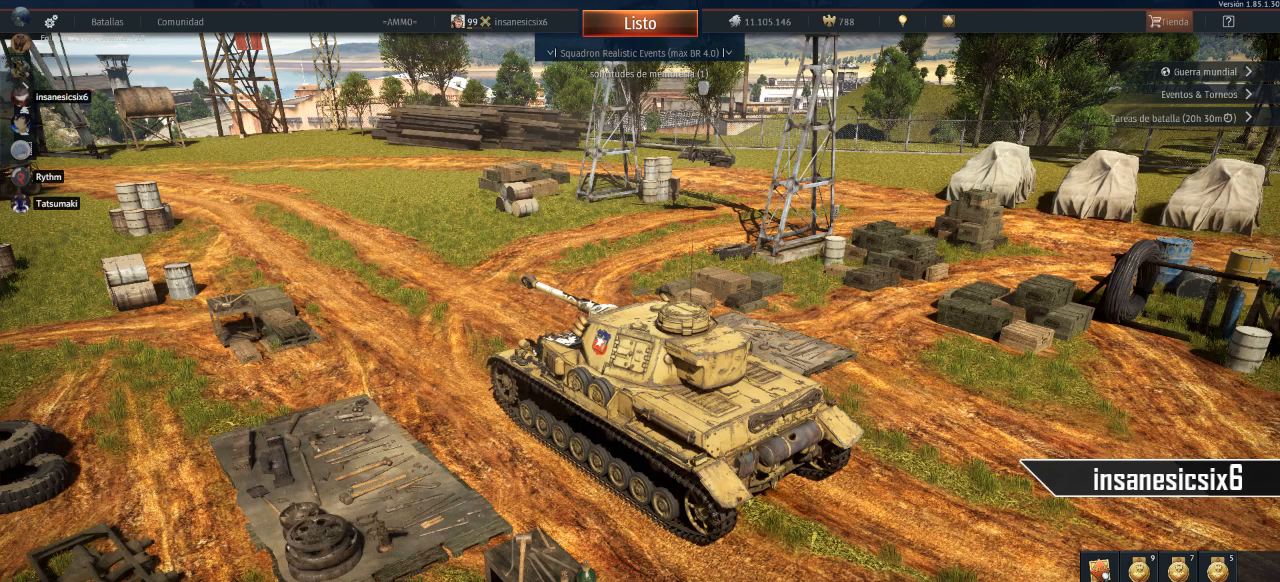
{"keys": [], "mouse": [], "mouse_move": "still", "events": []}
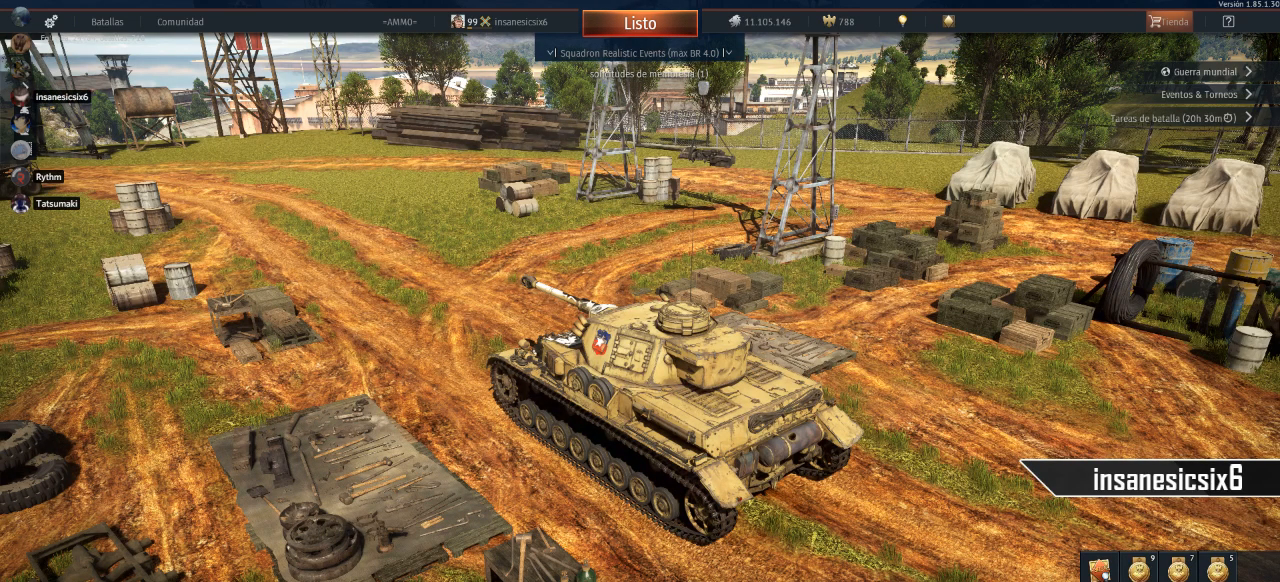
{"keys": [], "mouse": [], "mouse_move": "still", "events": []}
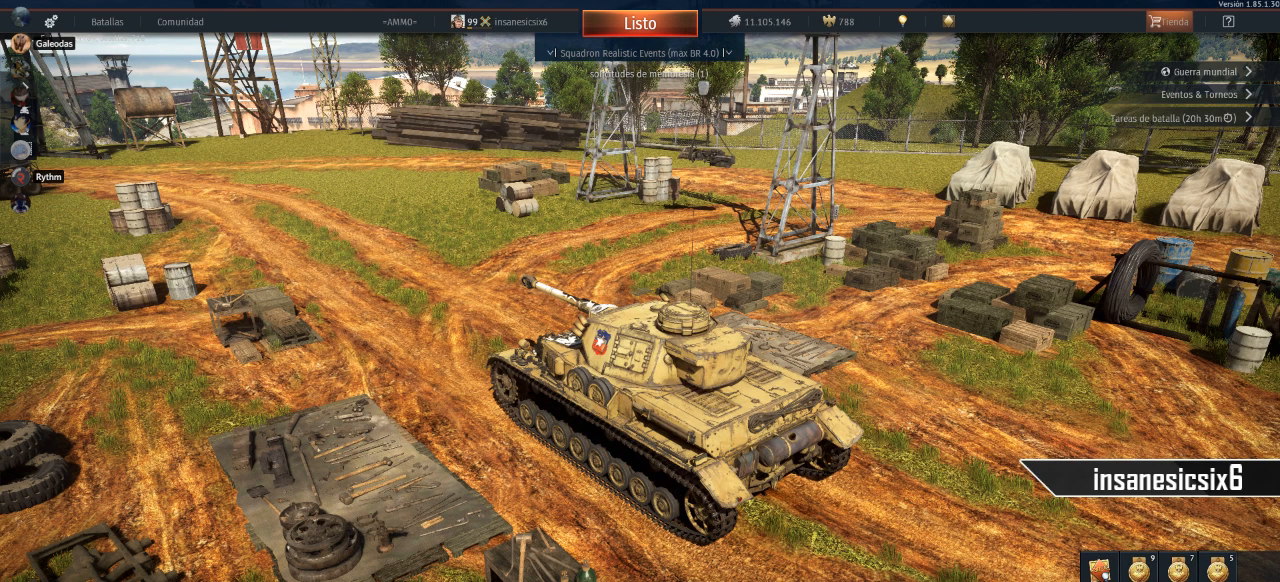
{"keys": [], "mouse": [], "mouse_move": "still", "events": []}
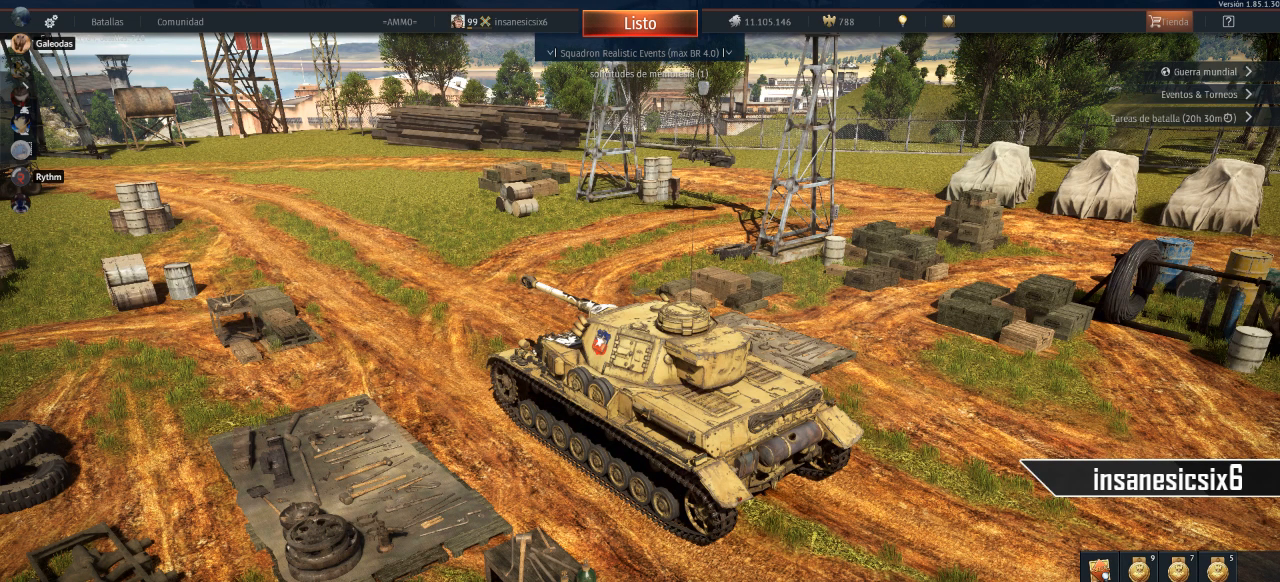
{"keys": [], "mouse": [], "mouse_move": "left", "events": []}
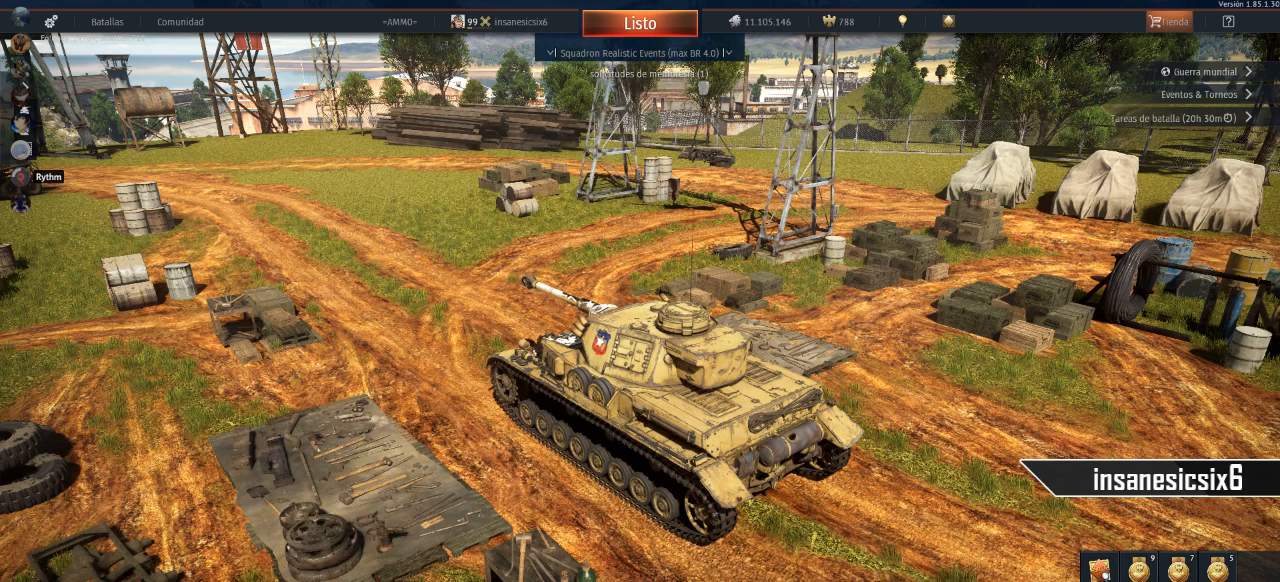
{"keys": [], "mouse": [], "mouse_move": "still", "events": []}
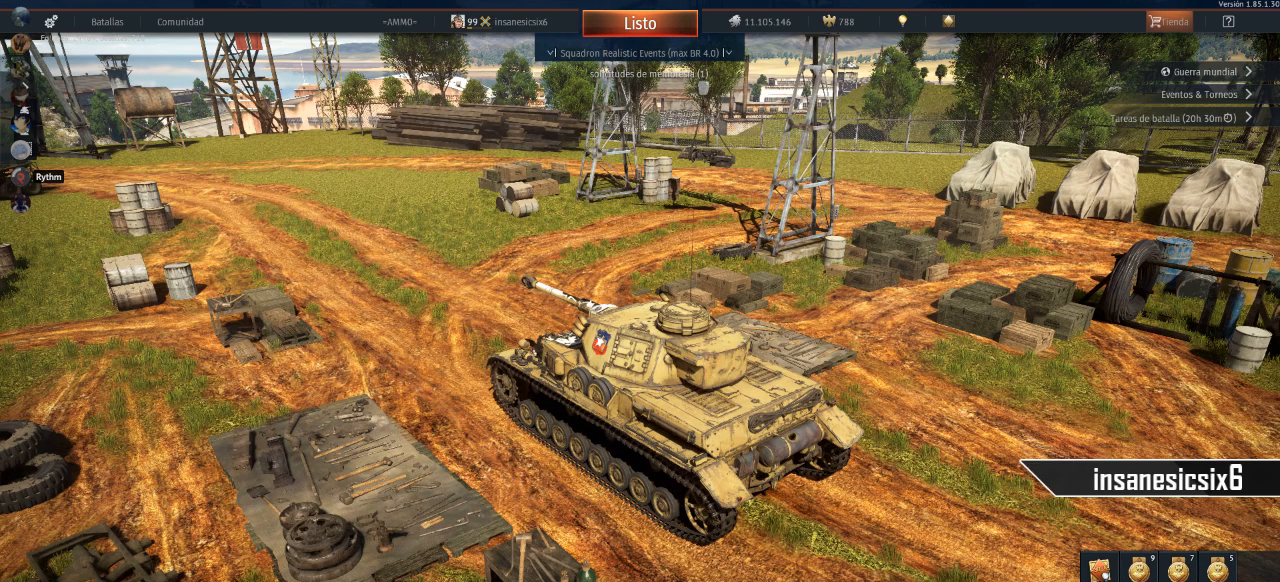
{"keys": [], "mouse": [], "mouse_move": "still", "events": []}
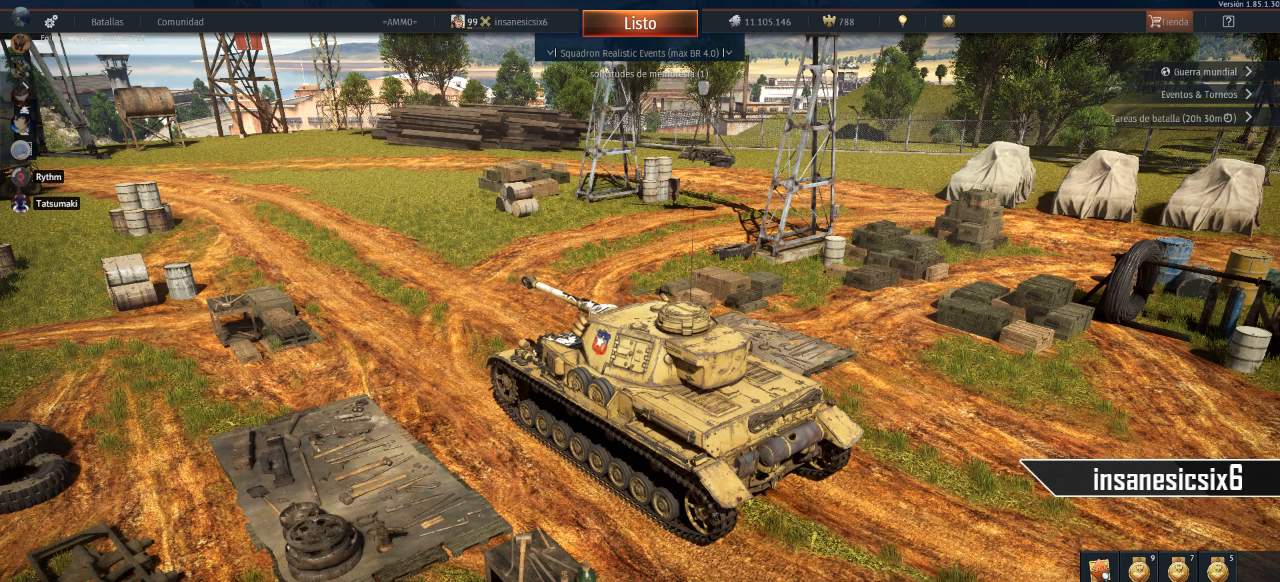
{"keys": [], "mouse": [], "mouse_move": "still", "events": []}